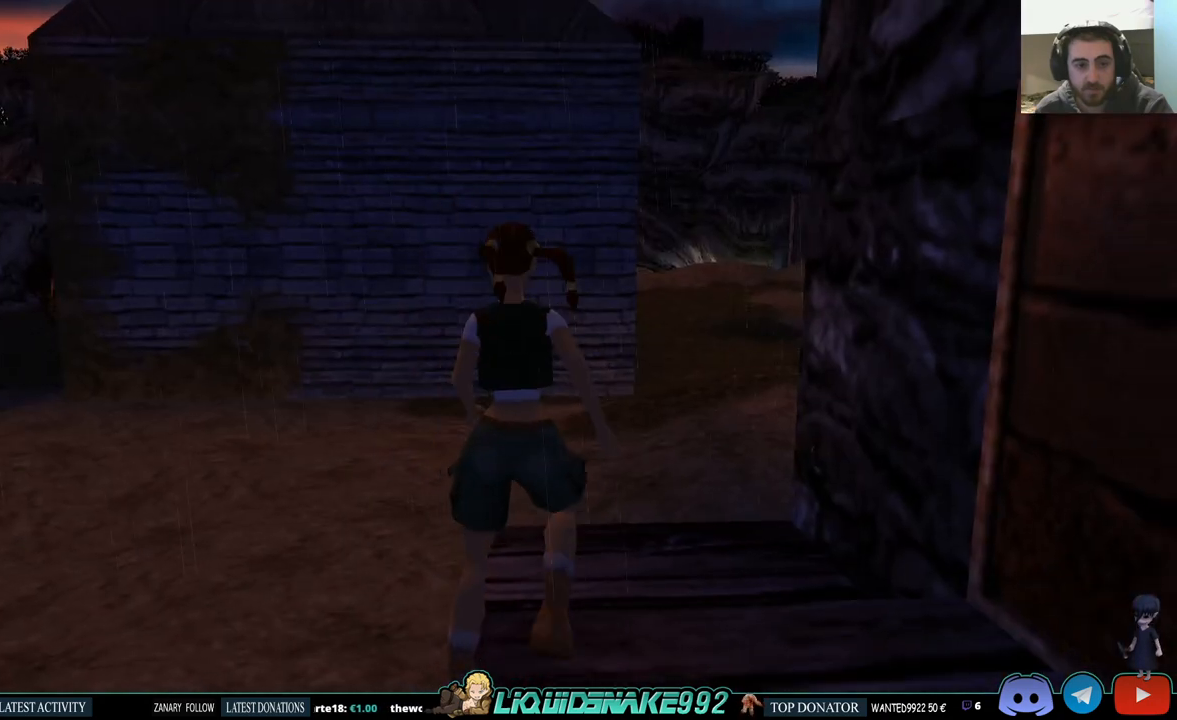
Gameplay with a controller (PlayStation layout); each line is a JSON object with the inputs held at the frame after it. "events" lists button and stick changes between this image and that frame as [ms after this image, input, new state], when the widget could be followed in between.
{"buttons": ["DPAD_LEFT"], "left_stick": "center", "right_stick": "center", "events": [[200, "DPAD_LEFT", "down"], [233, "DPAD_UP", "up"]]}
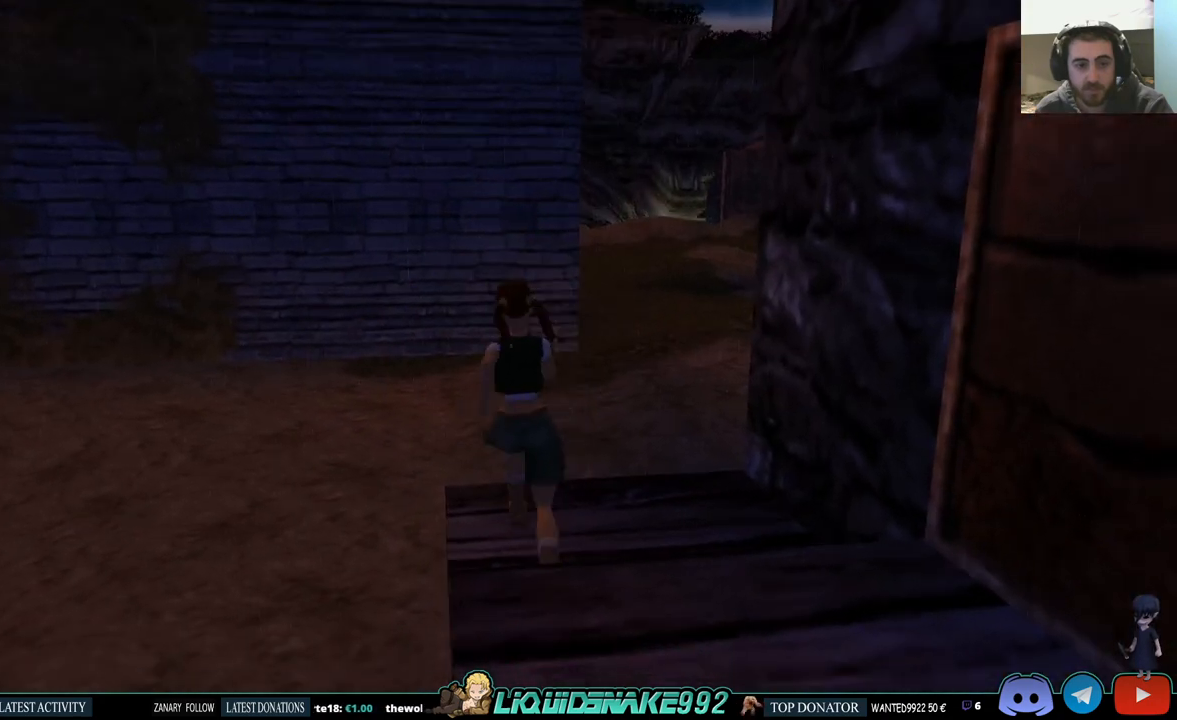
{"buttons": [], "left_stick": "center", "right_stick": "center", "events": [[300, "DPAD_LEFT", "up"]]}
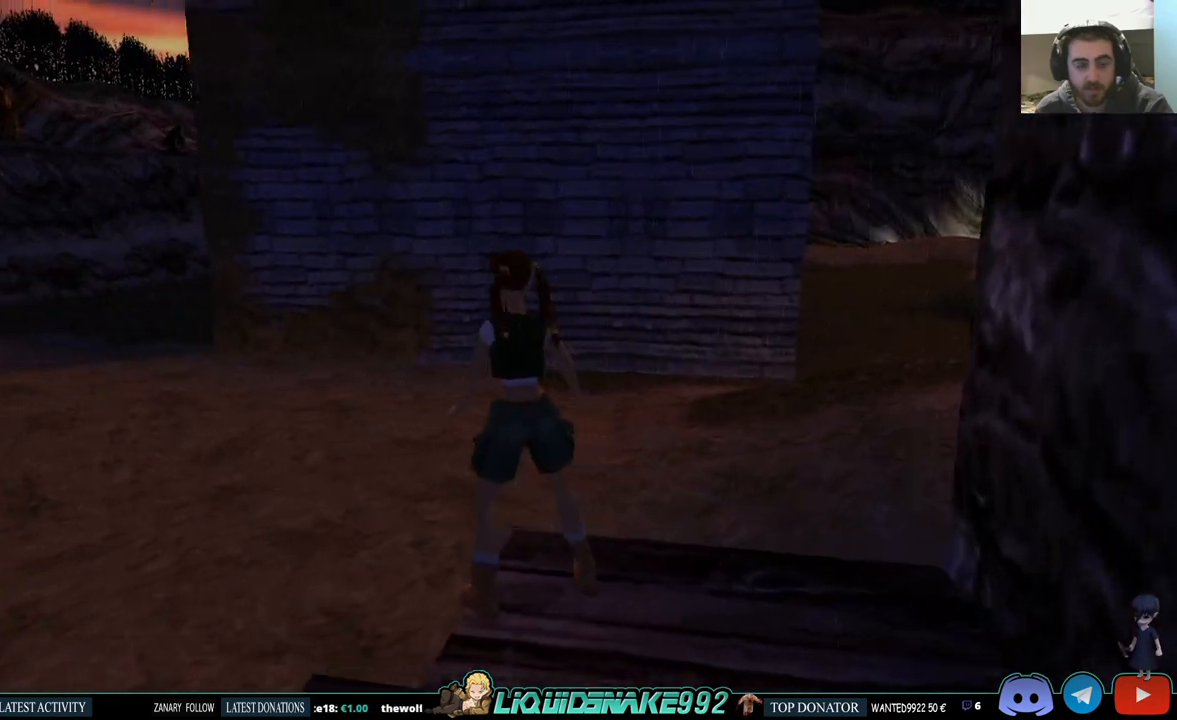
{"buttons": ["DPAD_UP", "DPAD_RIGHT"], "left_stick": "center", "right_stick": "center", "events": [[250, "DPAD_RIGHT", "down"], [300, "DPAD_UP", "down"]]}
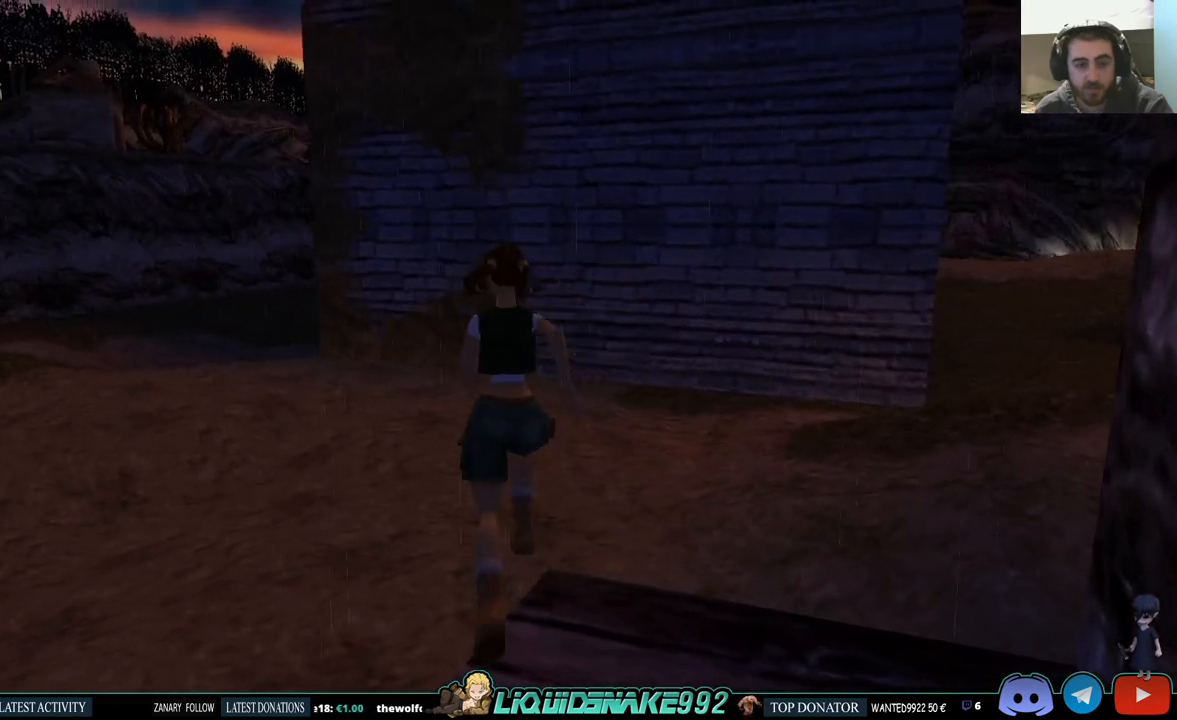
{"buttons": ["DPAD_UP", "DPAD_LEFT"], "left_stick": "center", "right_stick": "center", "events": [[167, "DPAD_RIGHT", "up"], [283, "DPAD_LEFT", "down"]]}
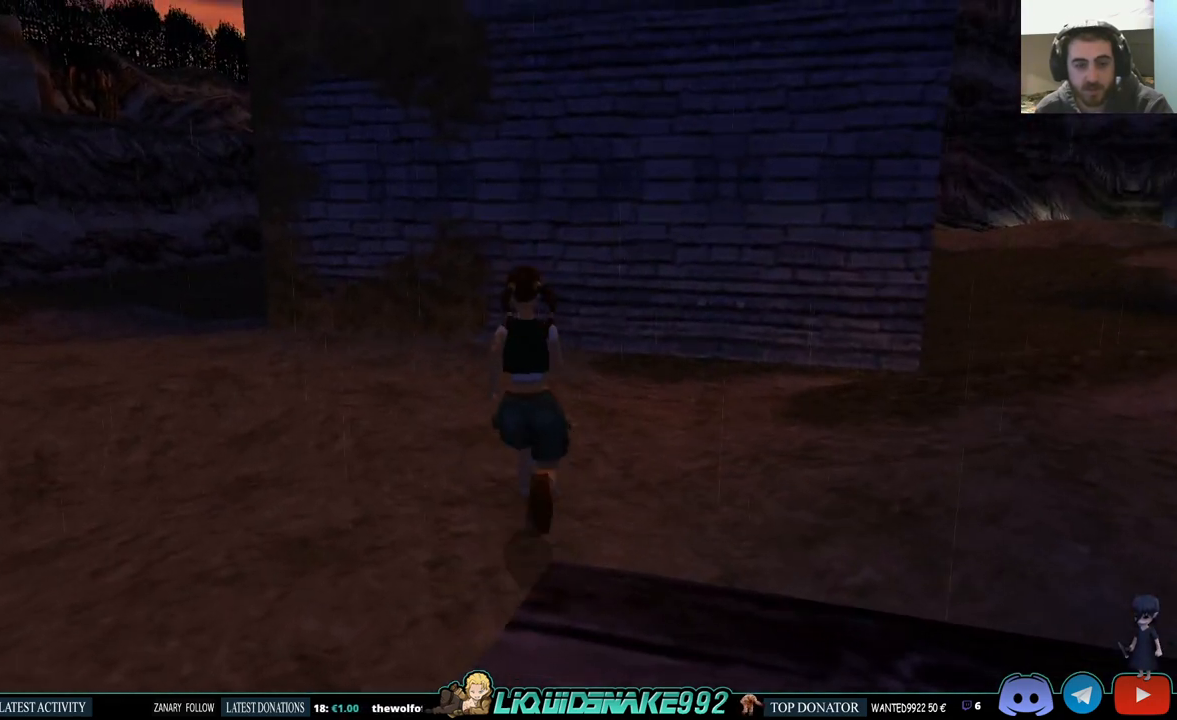
{"buttons": ["DPAD_UP"], "left_stick": "center", "right_stick": "center", "events": [[383, "DPAD_LEFT", "up"]]}
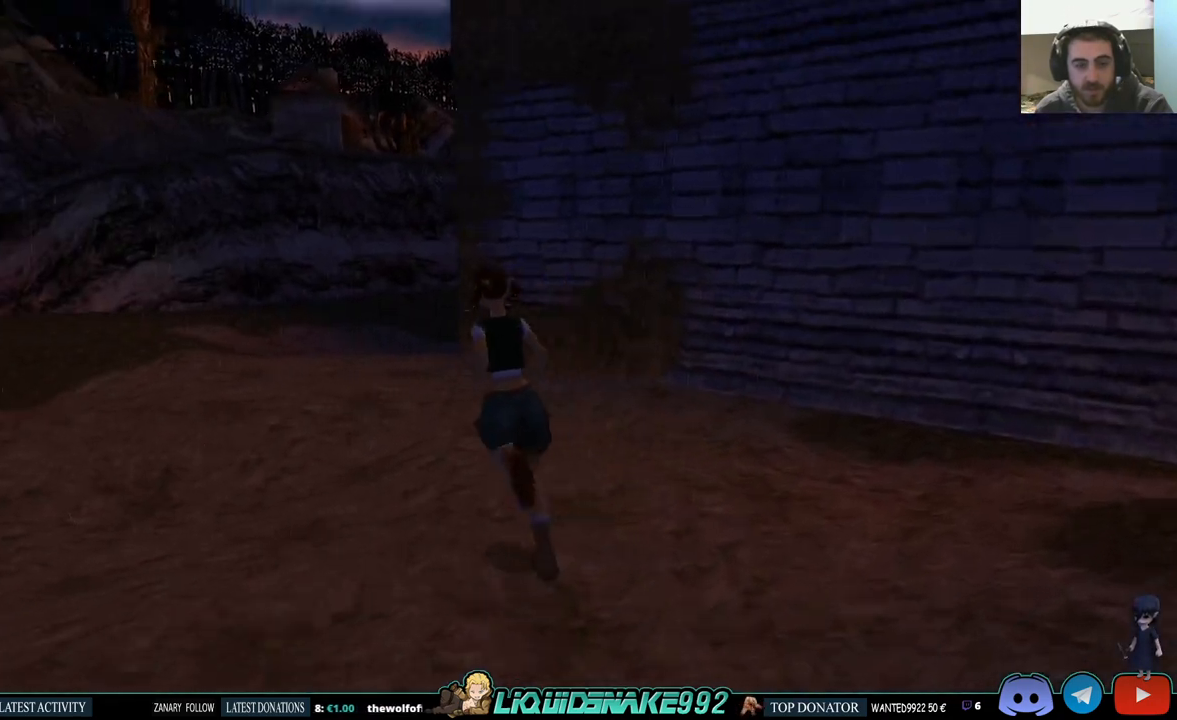
{"buttons": ["DPAD_UP", "DPAD_RIGHT"], "left_stick": "center", "right_stick": "center", "events": [[367, "DPAD_RIGHT", "down"]]}
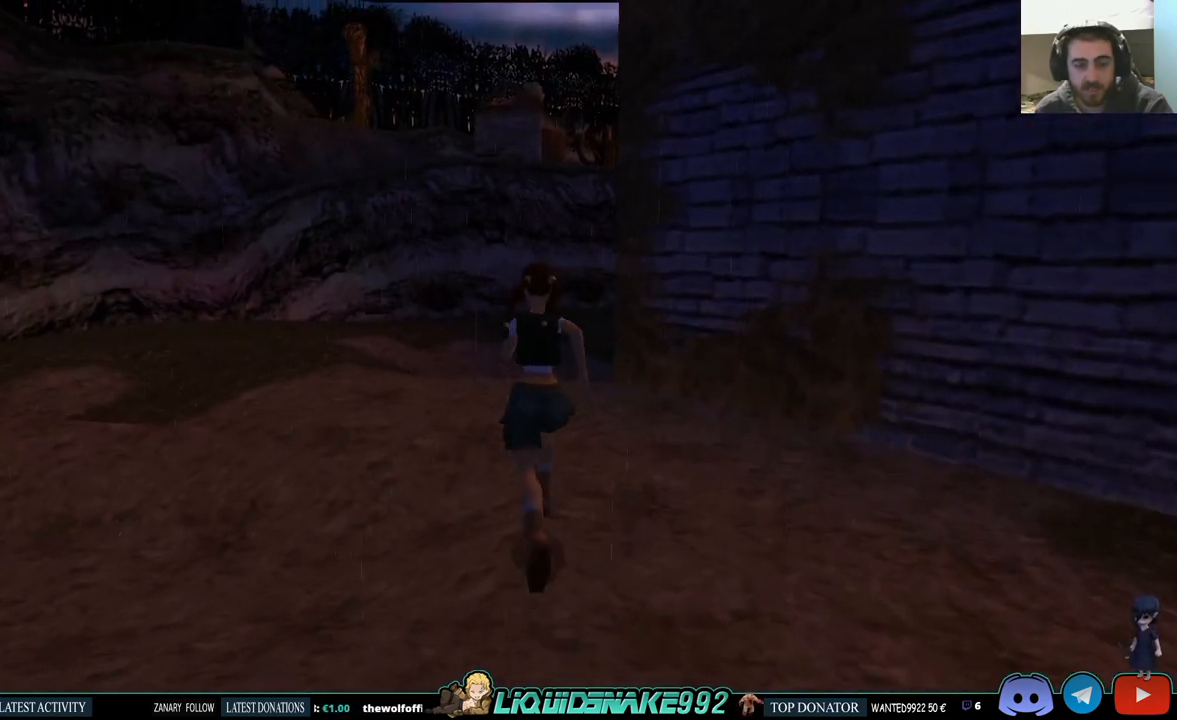
{"buttons": ["DPAD_UP", "DPAD_RIGHT"], "left_stick": "center", "right_stick": "center", "events": [[200, "DPAD_RIGHT", "up"], [317, "DPAD_RIGHT", "down"]]}
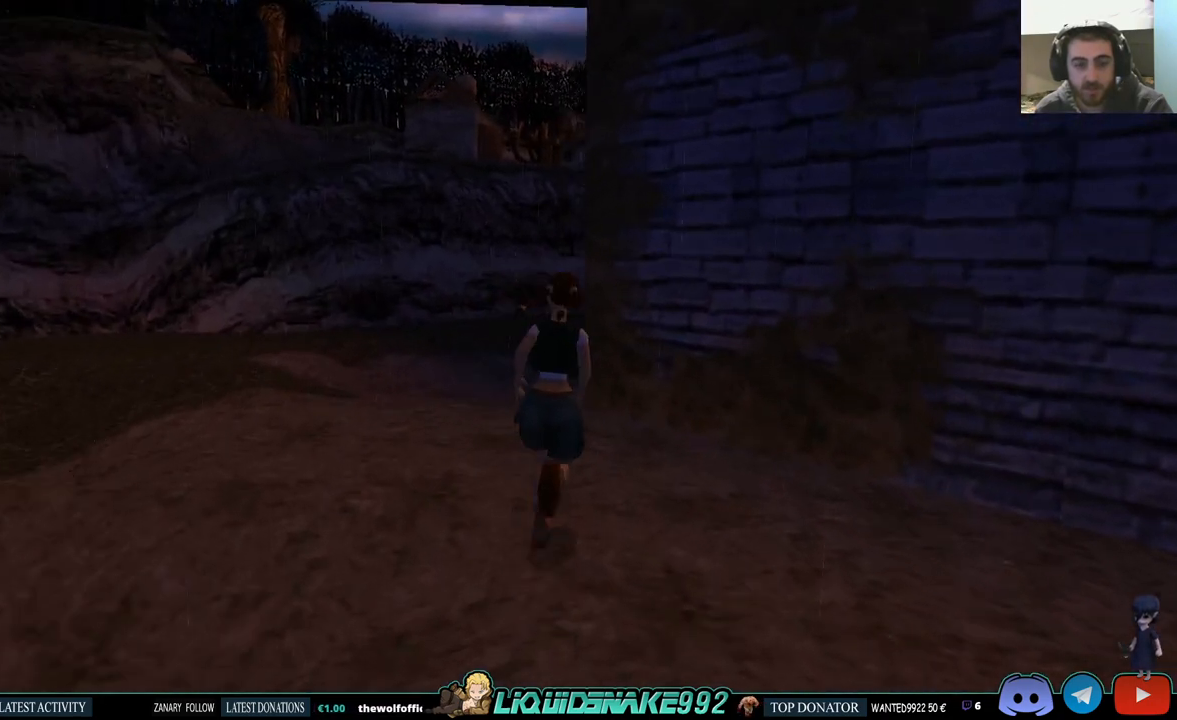
{"buttons": ["DPAD_UP"], "left_stick": "center", "right_stick": "center", "events": [[283, "DPAD_RIGHT", "up"]]}
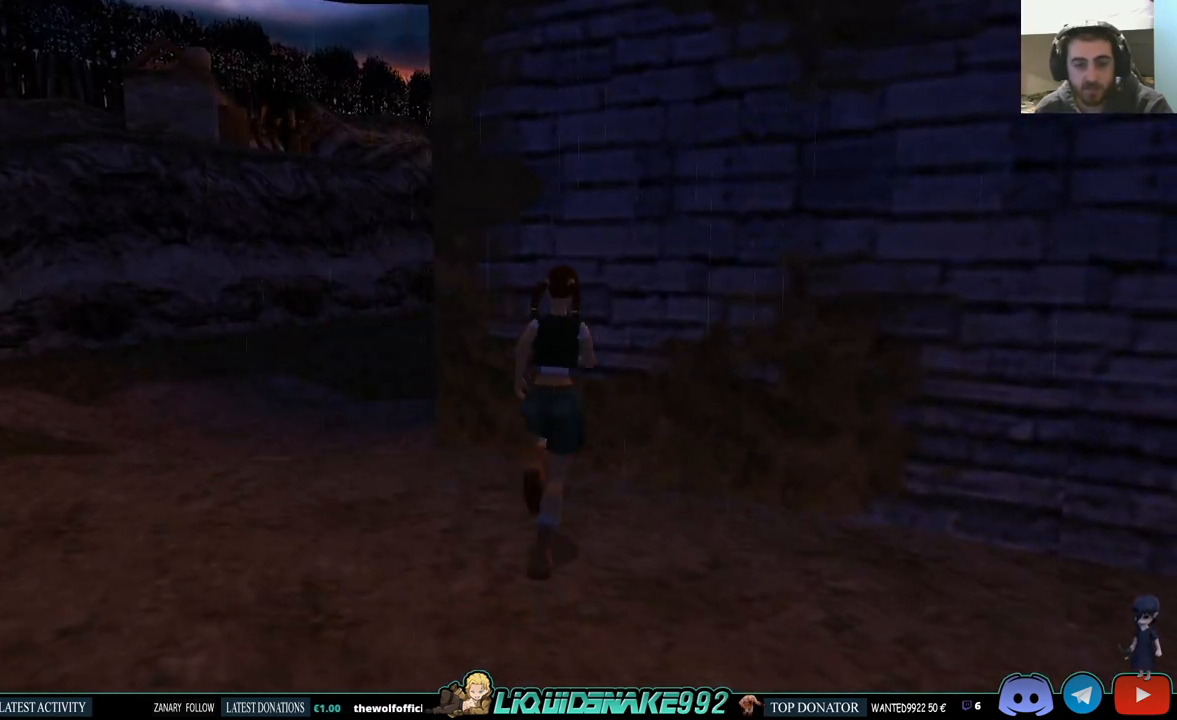
{"buttons": ["CROSS", "DPAD_UP"], "left_stick": "center", "right_stick": "center", "events": [[83, "DPAD_RIGHT", "down"], [100, "CROSS", "down"], [133, "DPAD_UP", "up"], [217, "DPAD_UP", "down"], [350, "DPAD_RIGHT", "up"]]}
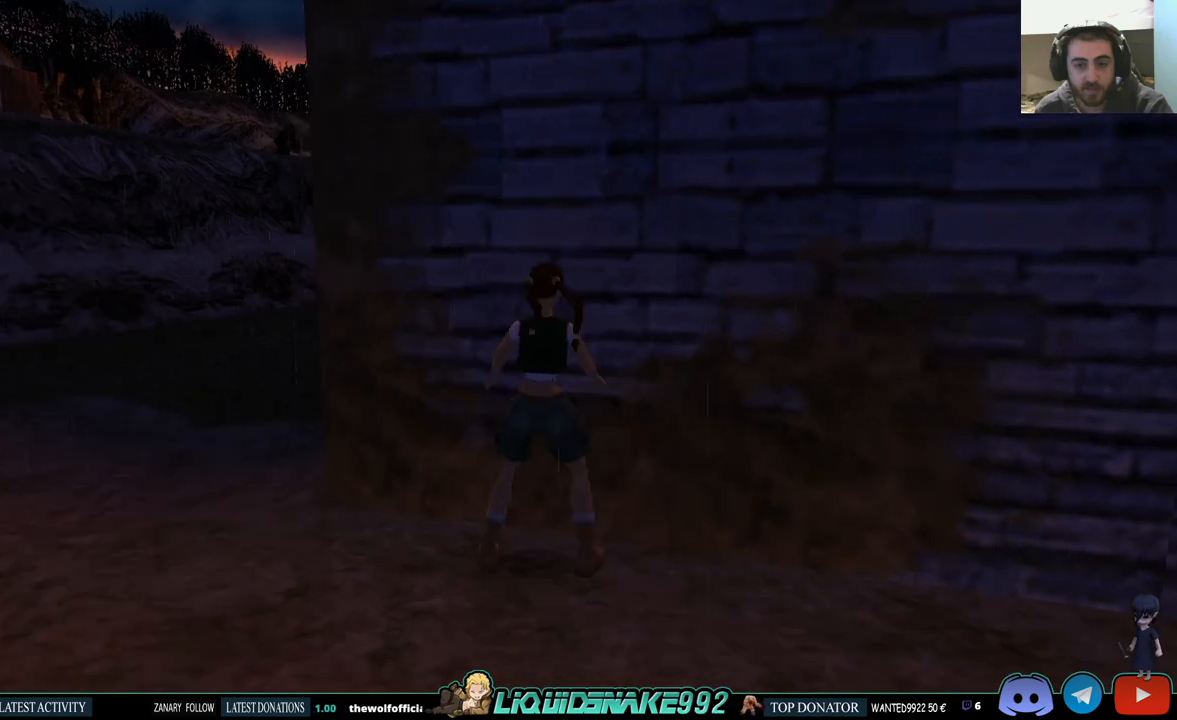
{"buttons": ["CROSS", "DPAD_UP"], "left_stick": "center", "right_stick": "center", "events": [[167, "CROSS", "up"], [333, "CROSS", "down"]]}
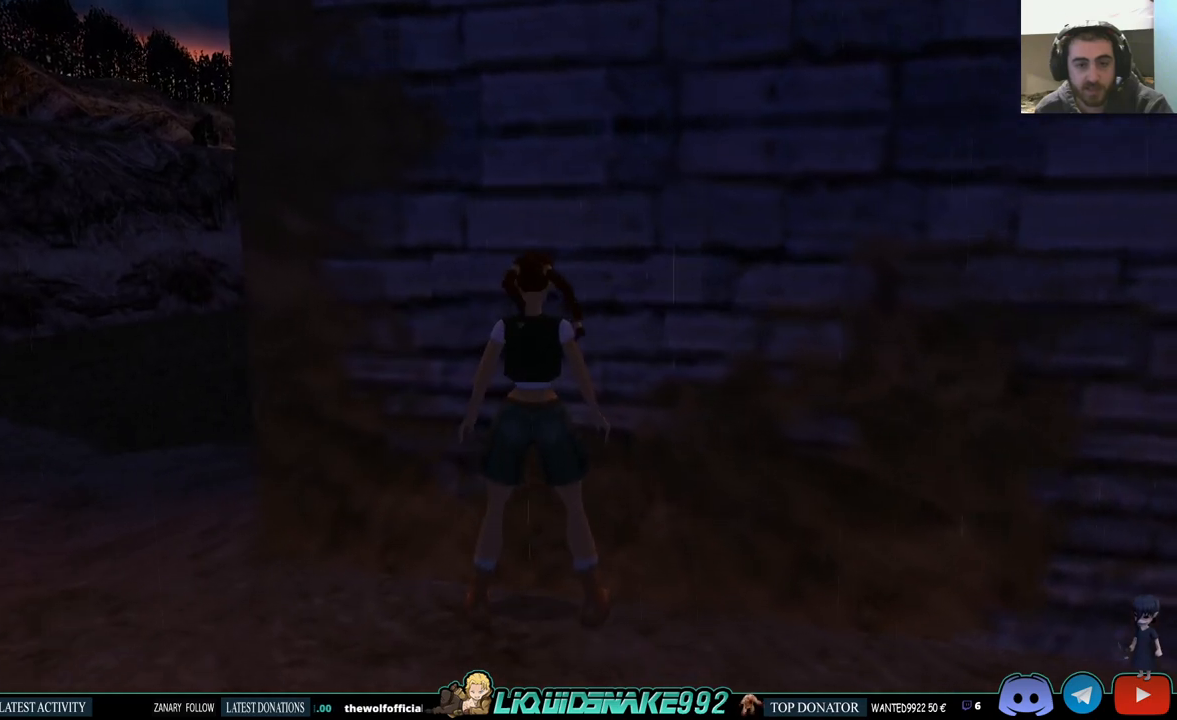
{"buttons": ["SQUARE", "DPAD_LEFT"], "left_stick": "center", "right_stick": "center", "events": [[50, "CROSS", "up"], [117, "DPAD_UP", "up"], [200, "SQUARE", "down"], [350, "DPAD_LEFT", "down"]]}
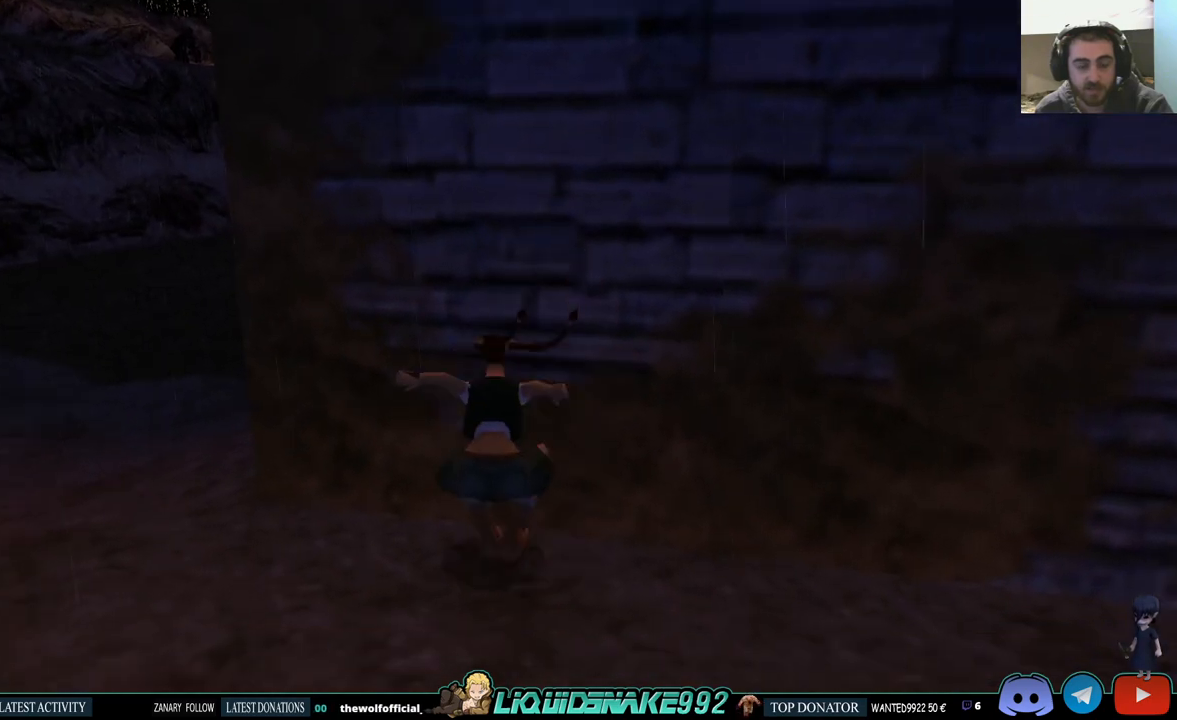
{"buttons": [], "left_stick": "center", "right_stick": "center", "events": [[67, "DPAD_LEFT", "up"], [183, "SQUARE", "up"]]}
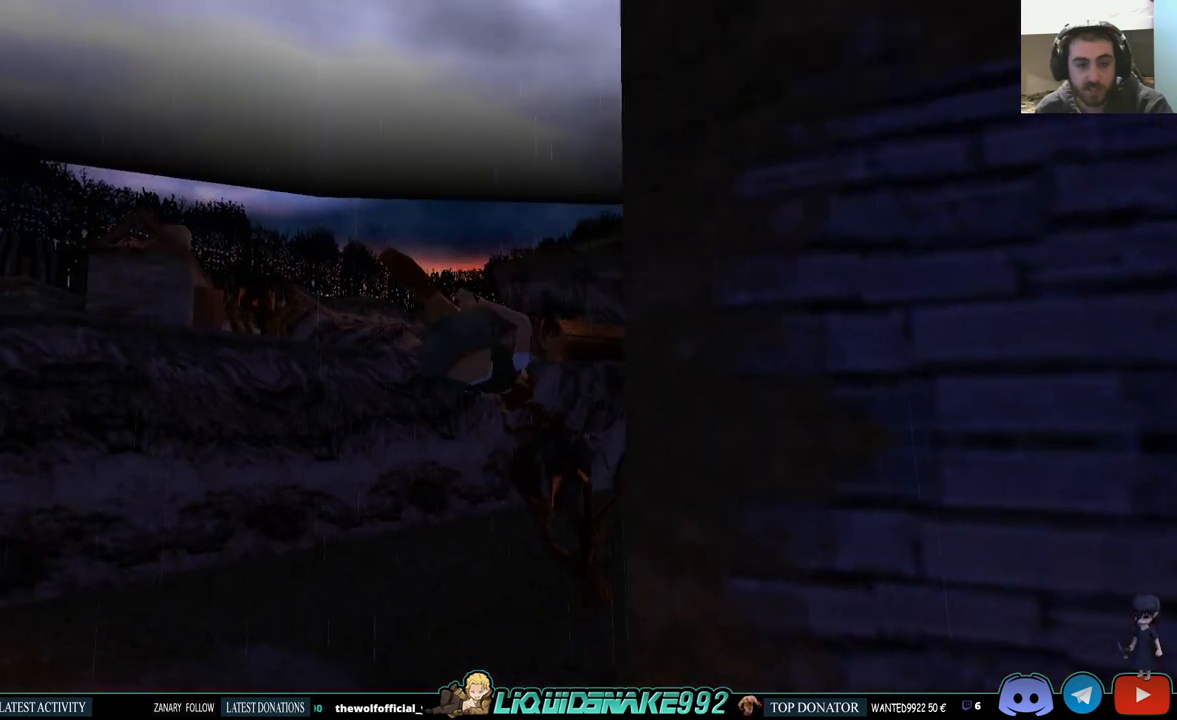
{"buttons": [], "left_stick": "center", "right_stick": "center", "events": []}
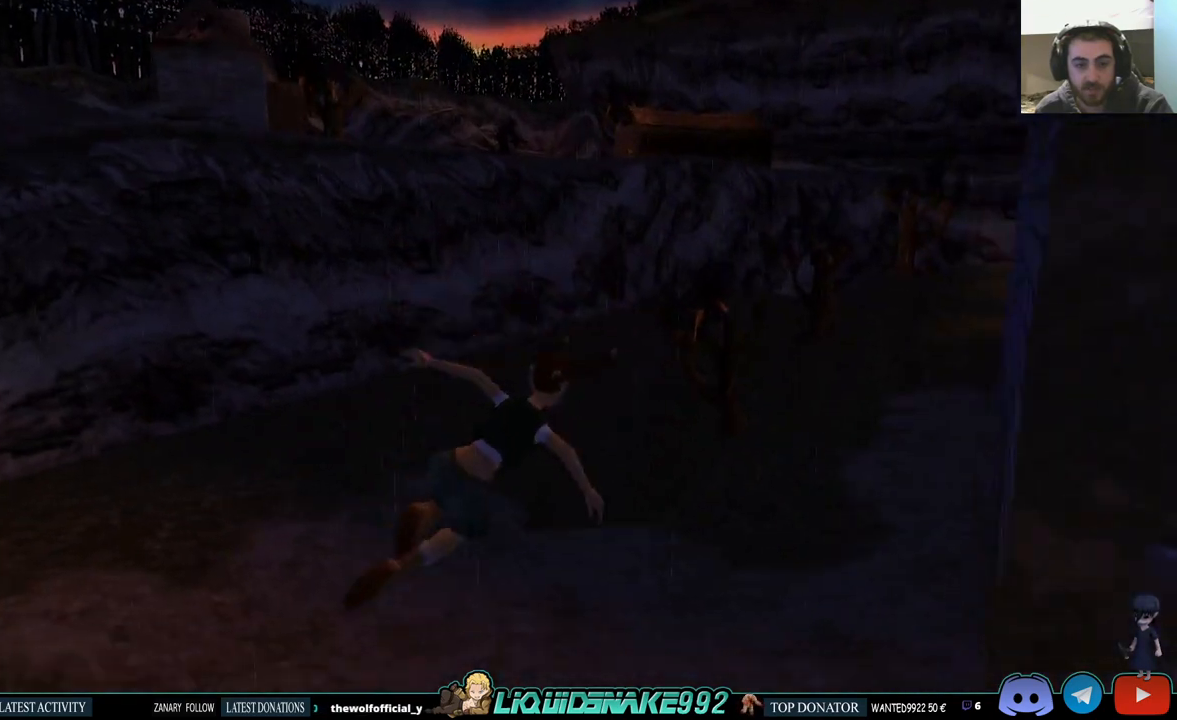
{"buttons": ["DPAD_UP", "DPAD_RIGHT"], "left_stick": "center", "right_stick": "center", "events": [[350, "DPAD_RIGHT", "down"], [400, "DPAD_UP", "down"]]}
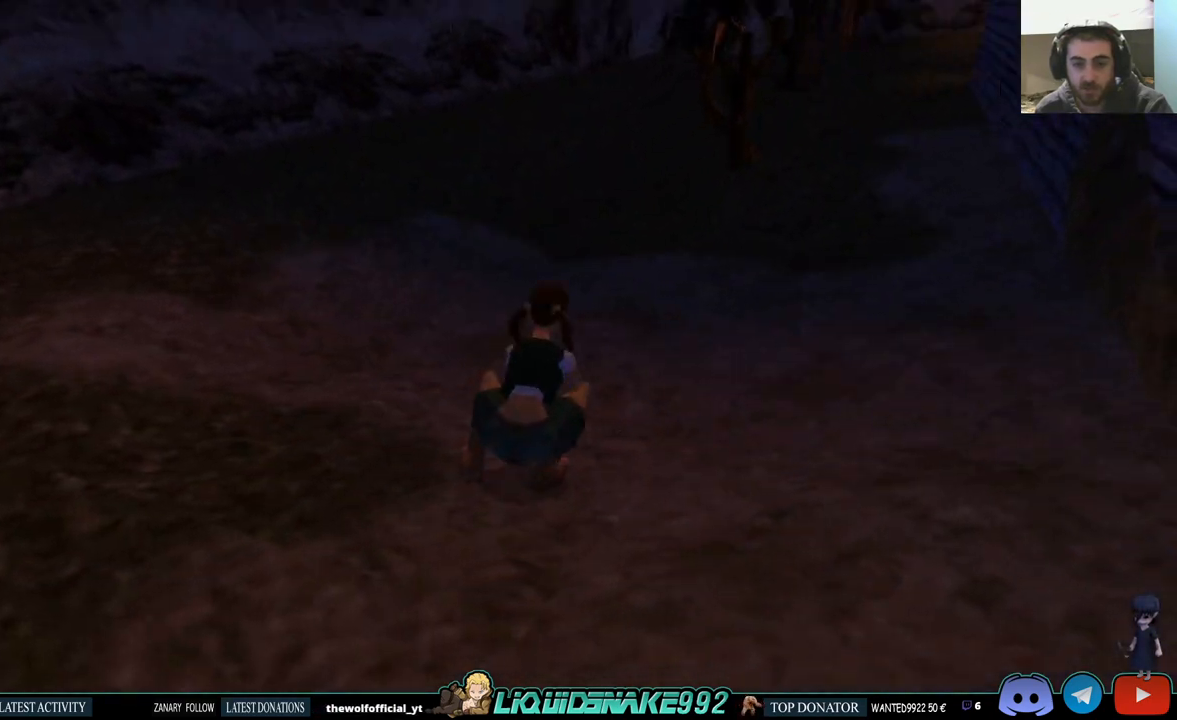
{"buttons": ["DPAD_UP"], "left_stick": "center", "right_stick": "center", "events": [[267, "DPAD_RIGHT", "up"]]}
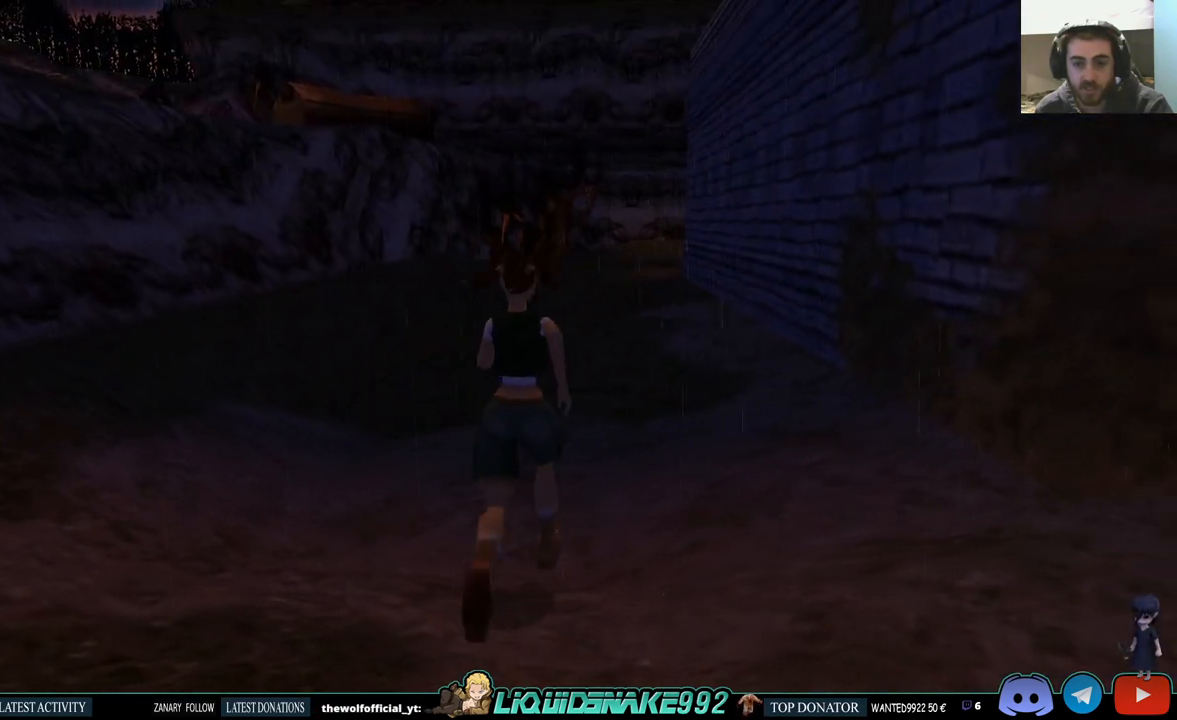
{"buttons": ["SQUARE", "DPAD_UP"], "left_stick": "center", "right_stick": "center", "events": [[183, "SQUARE", "down"]]}
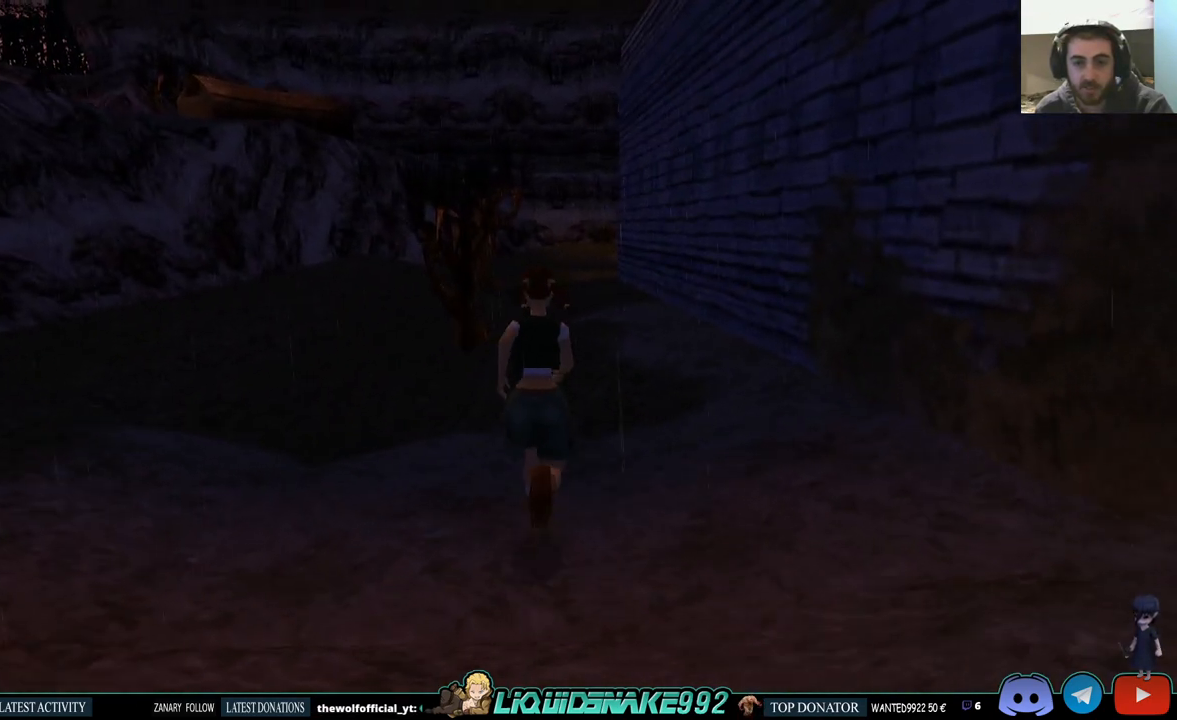
{"buttons": ["DPAD_UP"], "left_stick": "center", "right_stick": "center", "events": [[350, "SQUARE", "up"]]}
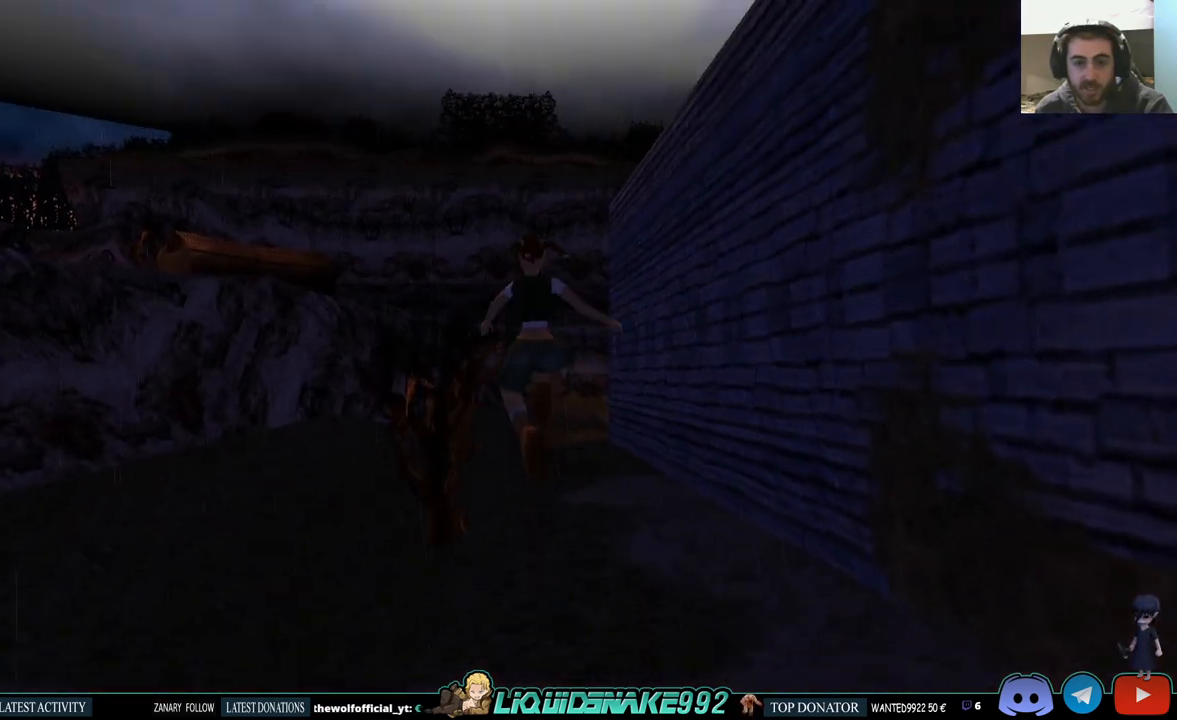
{"buttons": ["DPAD_UP"], "left_stick": "center", "right_stick": "center", "events": []}
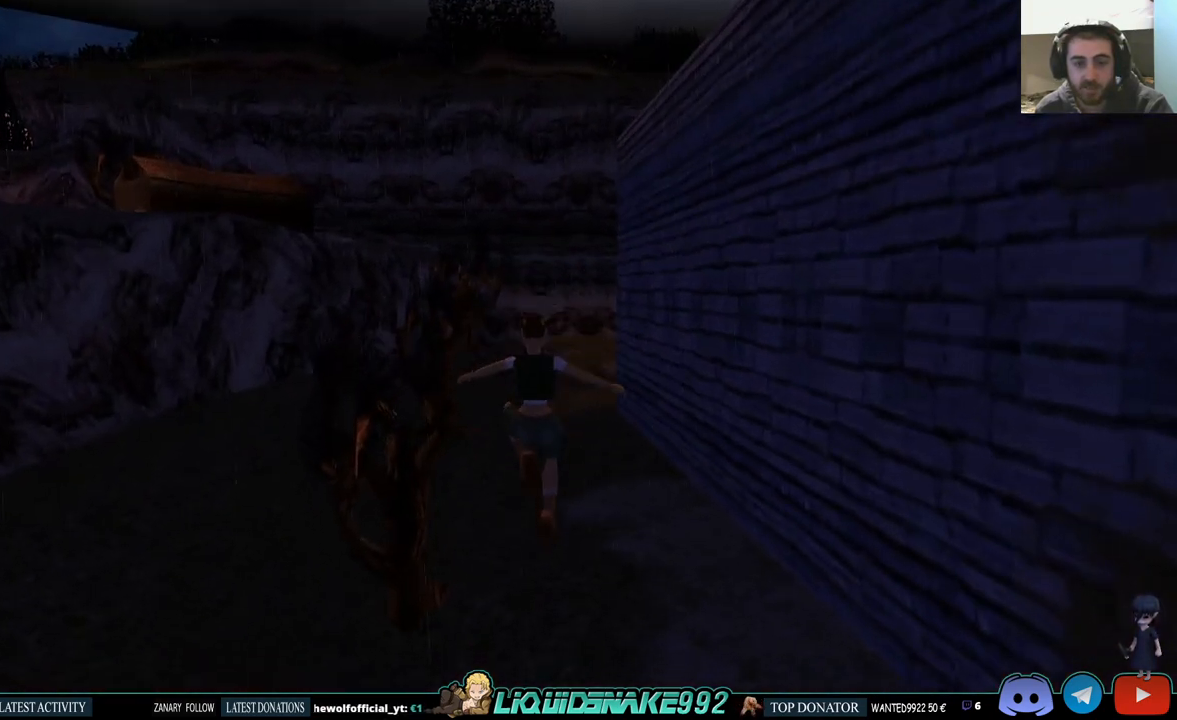
{"buttons": ["DPAD_UP"], "left_stick": "center", "right_stick": "center", "events": []}
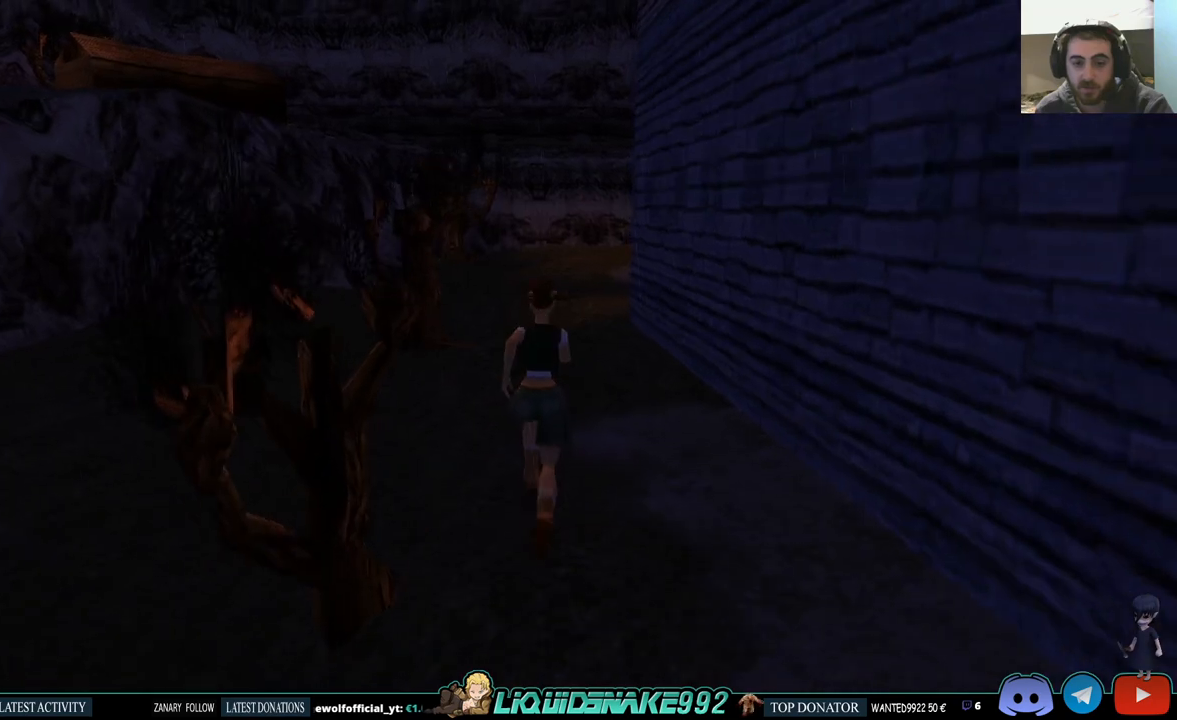
{"buttons": ["SQUARE", "DPAD_UP"], "left_stick": "center", "right_stick": "center", "events": [[33, "SQUARE", "down"]]}
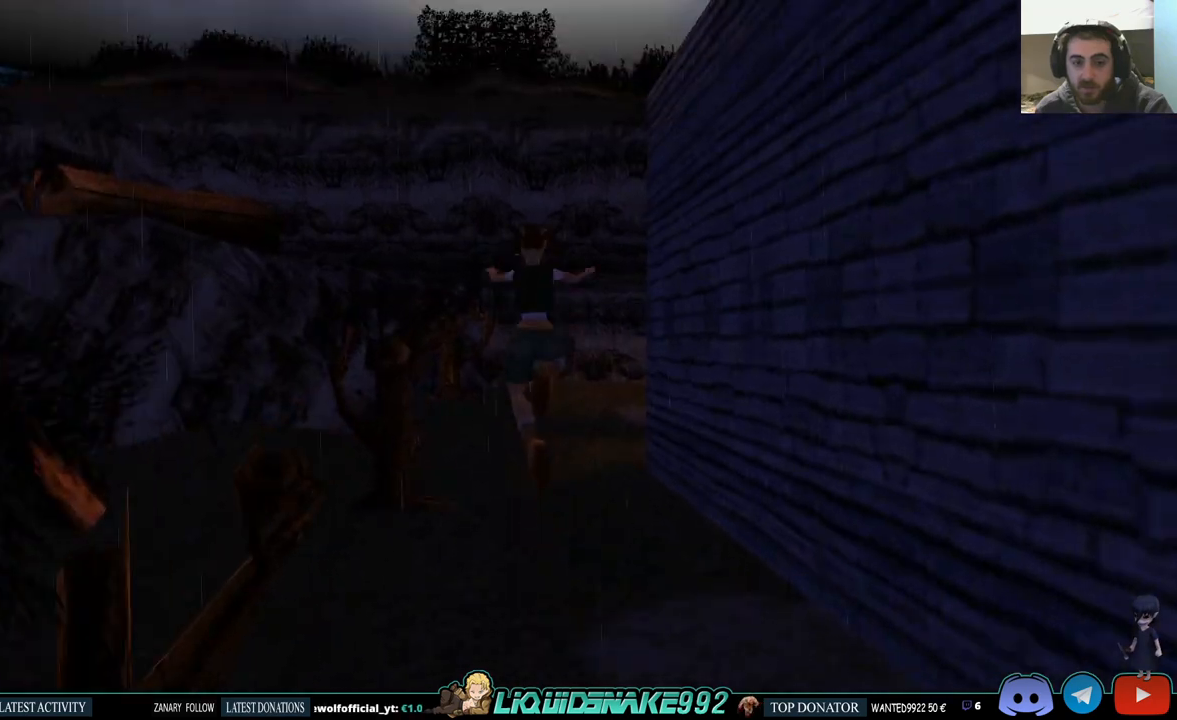
{"buttons": ["DPAD_UP"], "left_stick": "center", "right_stick": "center", "events": [[200, "SQUARE", "up"]]}
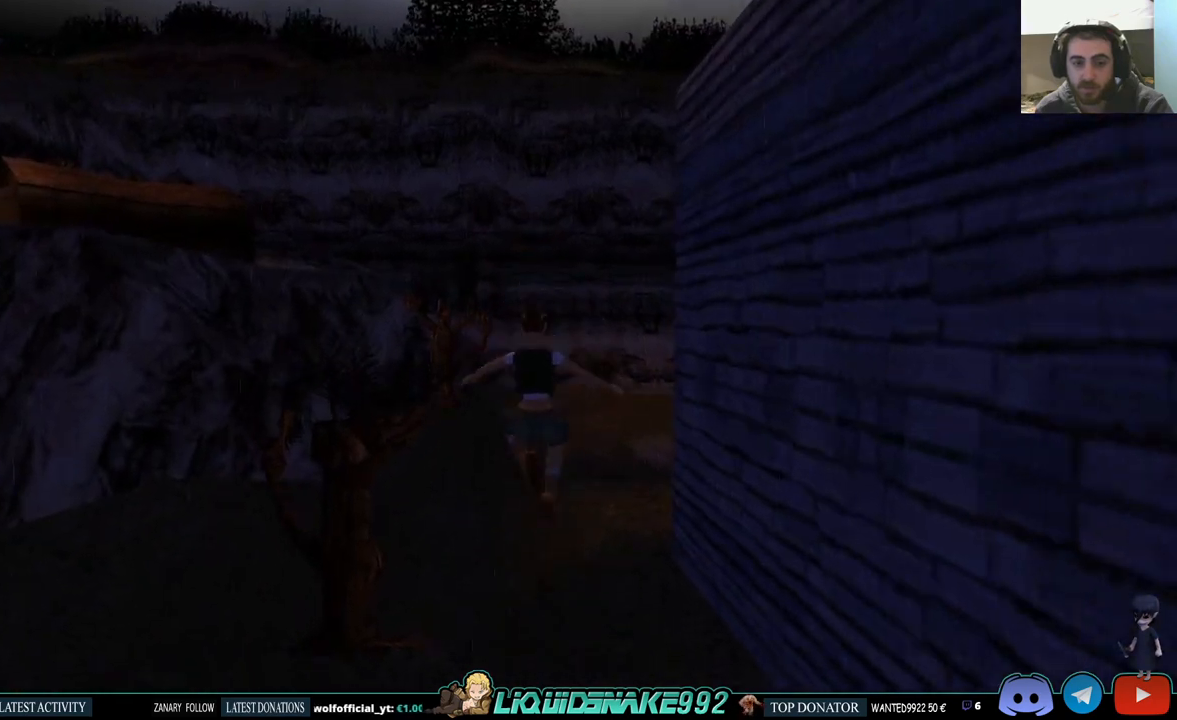
{"buttons": ["SQUARE", "DPAD_UP"], "left_stick": "center", "right_stick": "center", "events": [[400, "SQUARE", "down"]]}
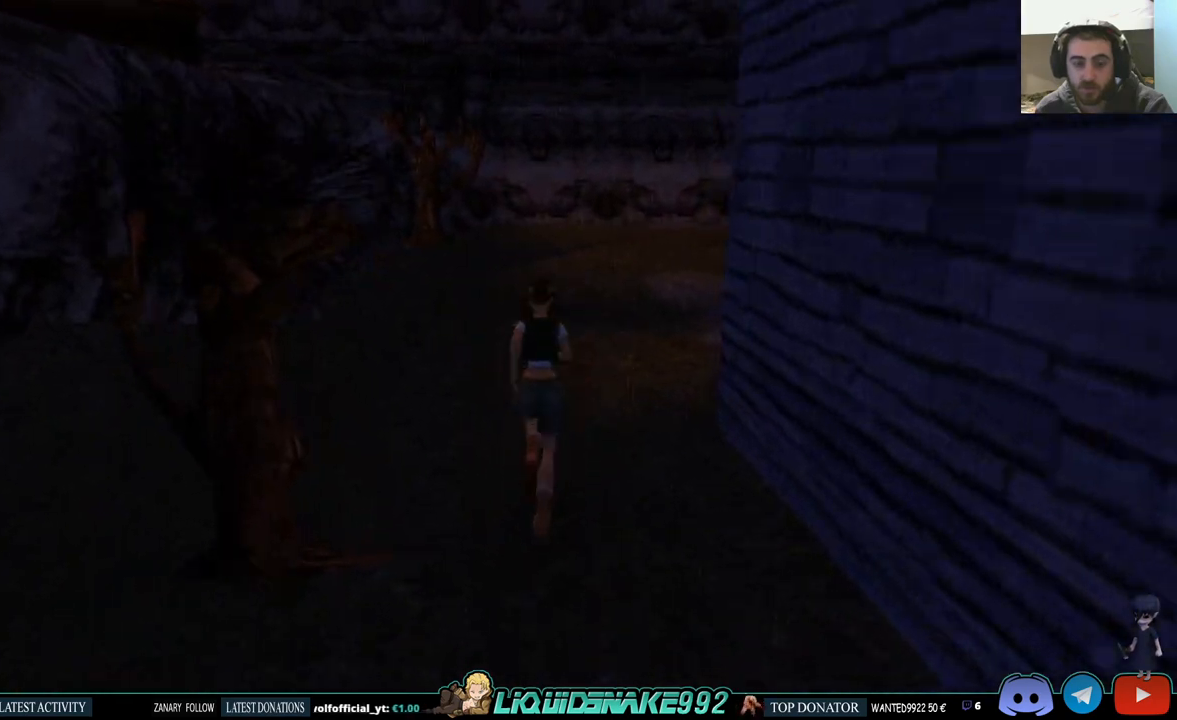
{"buttons": ["SQUARE", "DPAD_UP", "DPAD_RIGHT"], "left_stick": "center", "right_stick": "center", "events": [[450, "DPAD_RIGHT", "down"]]}
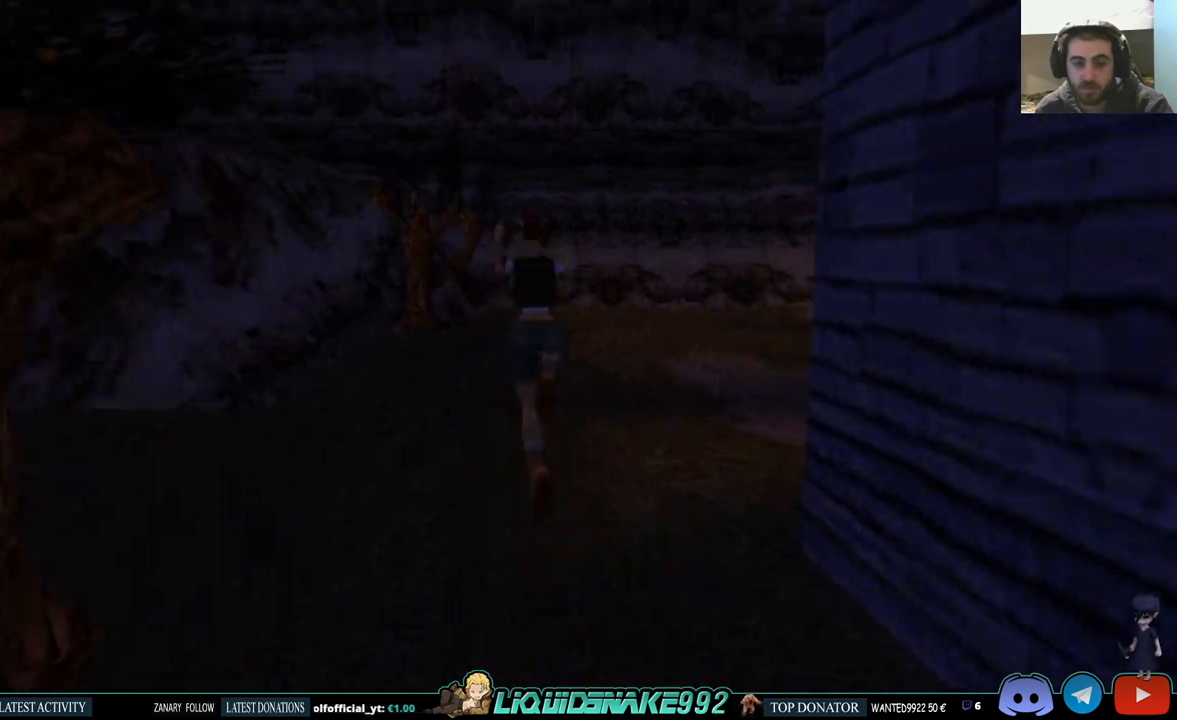
{"buttons": ["DPAD_UP"], "left_stick": "center", "right_stick": "center", "events": [[100, "DPAD_UP", "up"], [117, "SQUARE", "up"], [267, "DPAD_UP", "down"], [300, "DPAD_RIGHT", "up"]]}
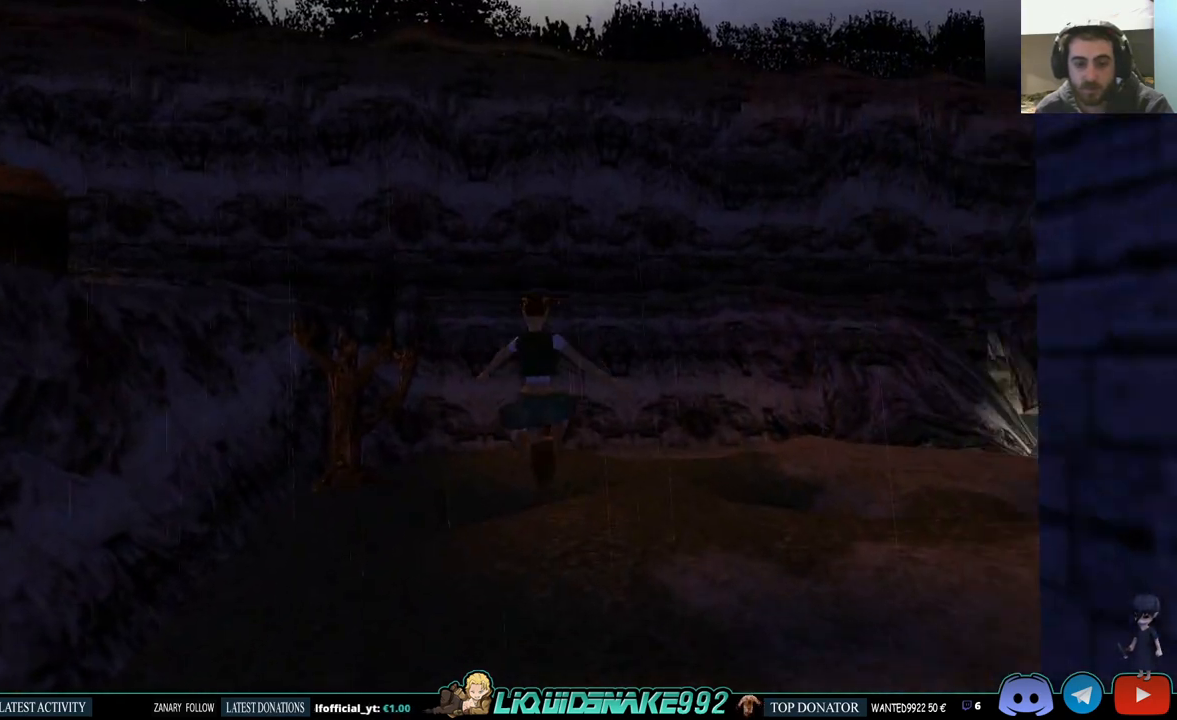
{"buttons": ["DPAD_UP"], "left_stick": "center", "right_stick": "center", "events": []}
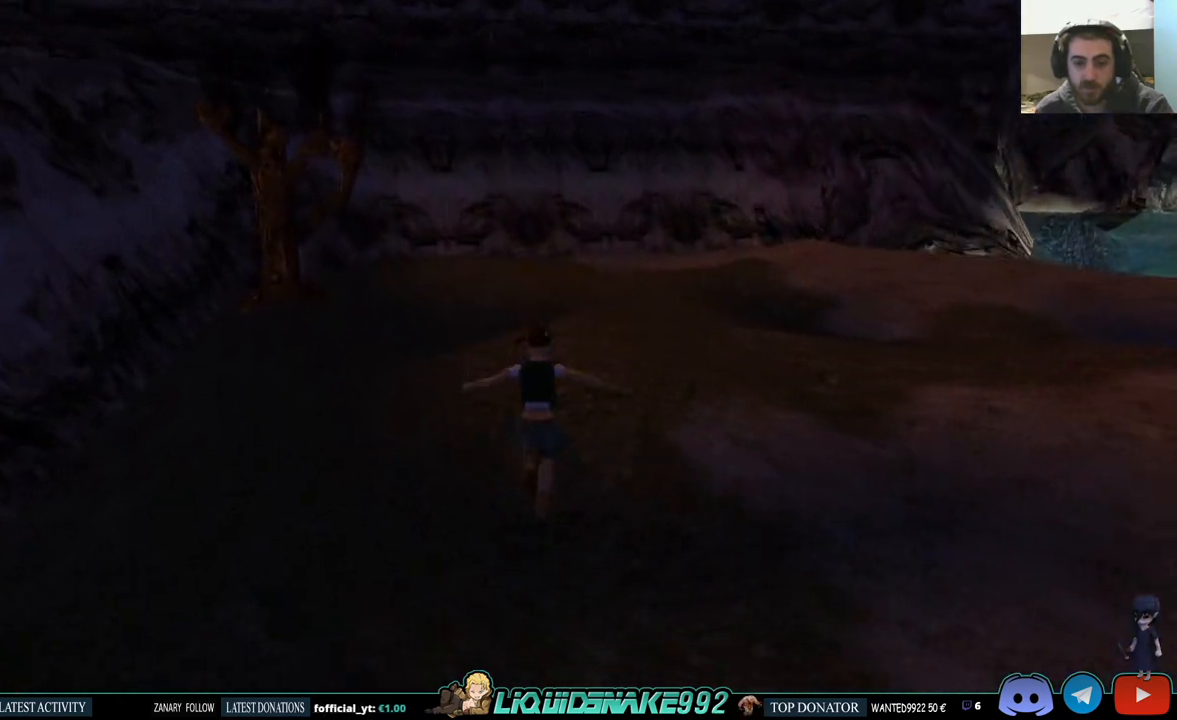
{"buttons": ["DPAD_UP", "DPAD_RIGHT"], "left_stick": "center", "right_stick": "center", "events": [[17, "DPAD_RIGHT", "down"]]}
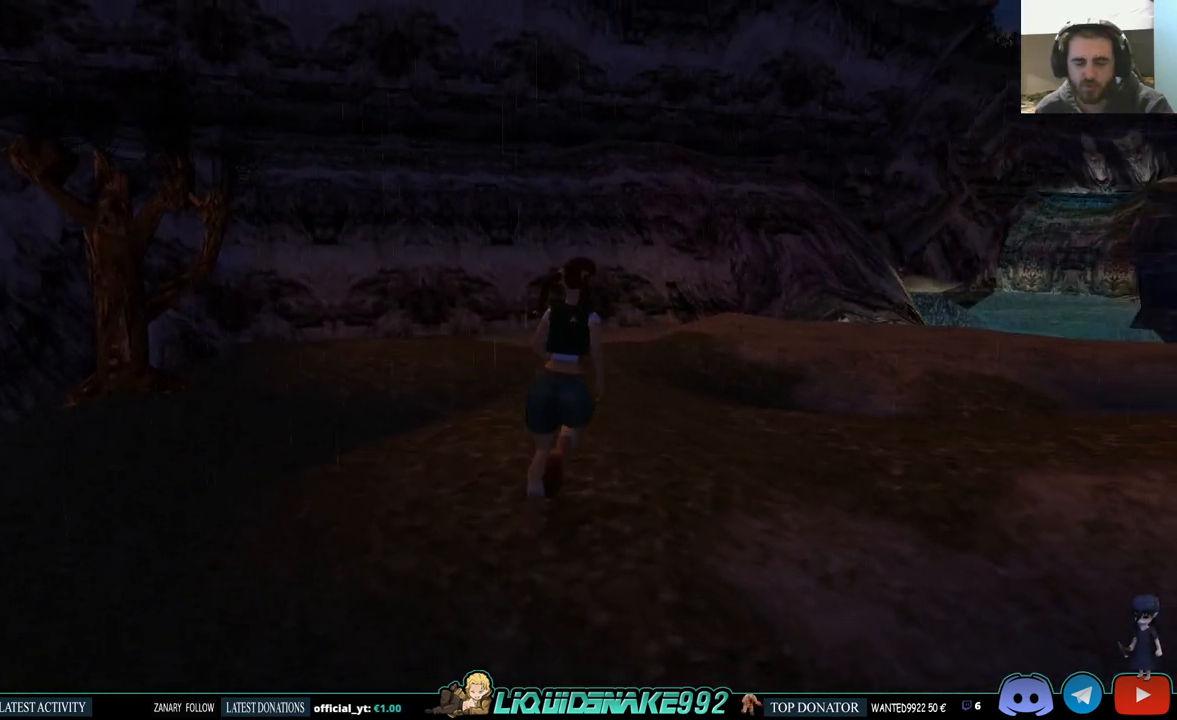
{"buttons": ["DPAD_UP"], "left_stick": "center", "right_stick": "center", "events": [[183, "DPAD_RIGHT", "up"]]}
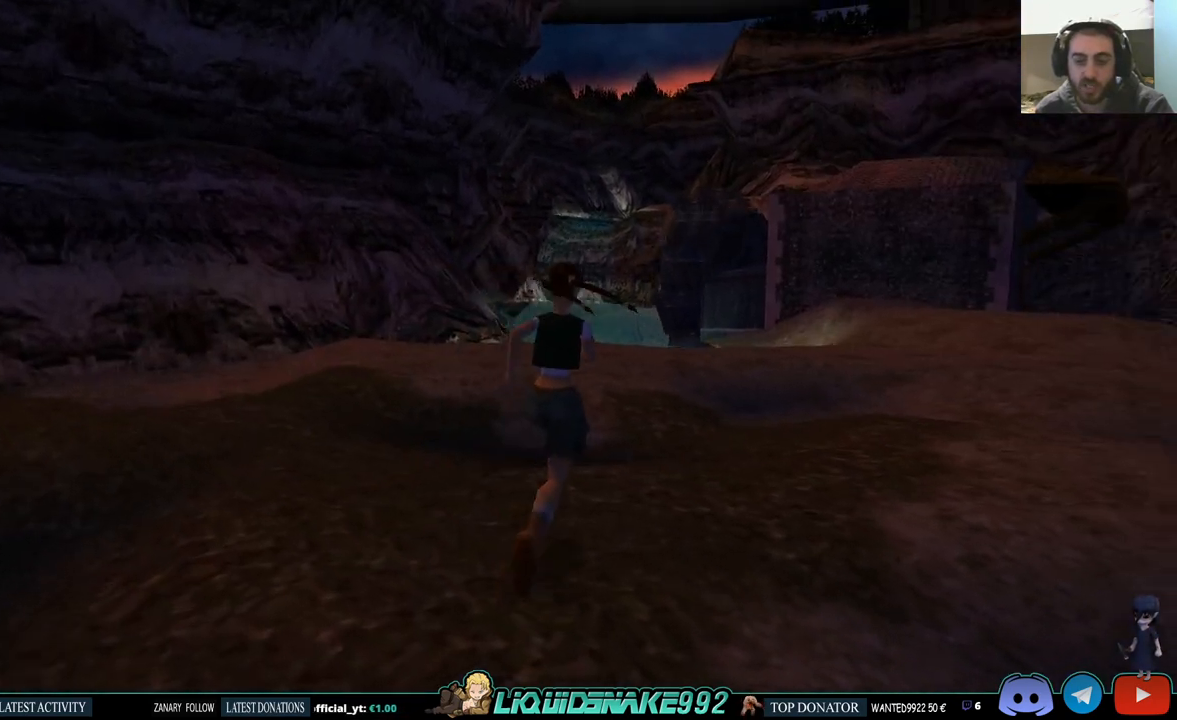
{"buttons": ["DPAD_UP"], "left_stick": "center", "right_stick": "center", "events": []}
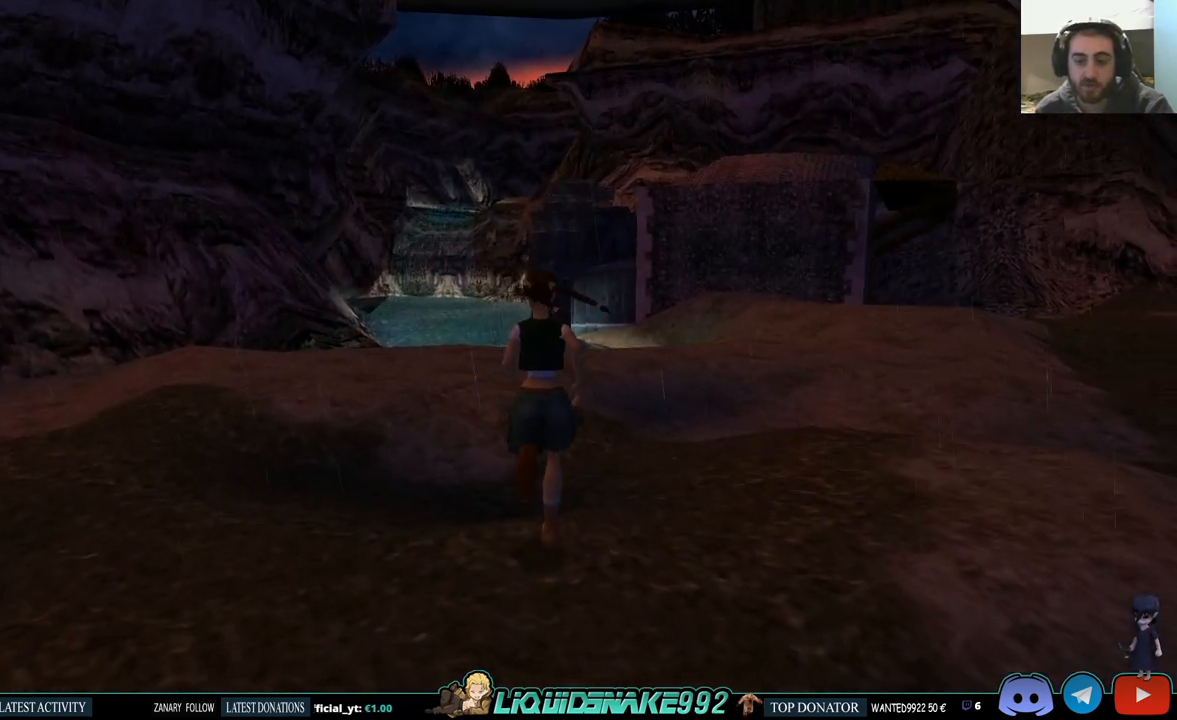
{"buttons": ["DPAD_UP"], "left_stick": "center", "right_stick": "center", "events": [[50, "SQUARE", "down"], [483, "SQUARE", "up"]]}
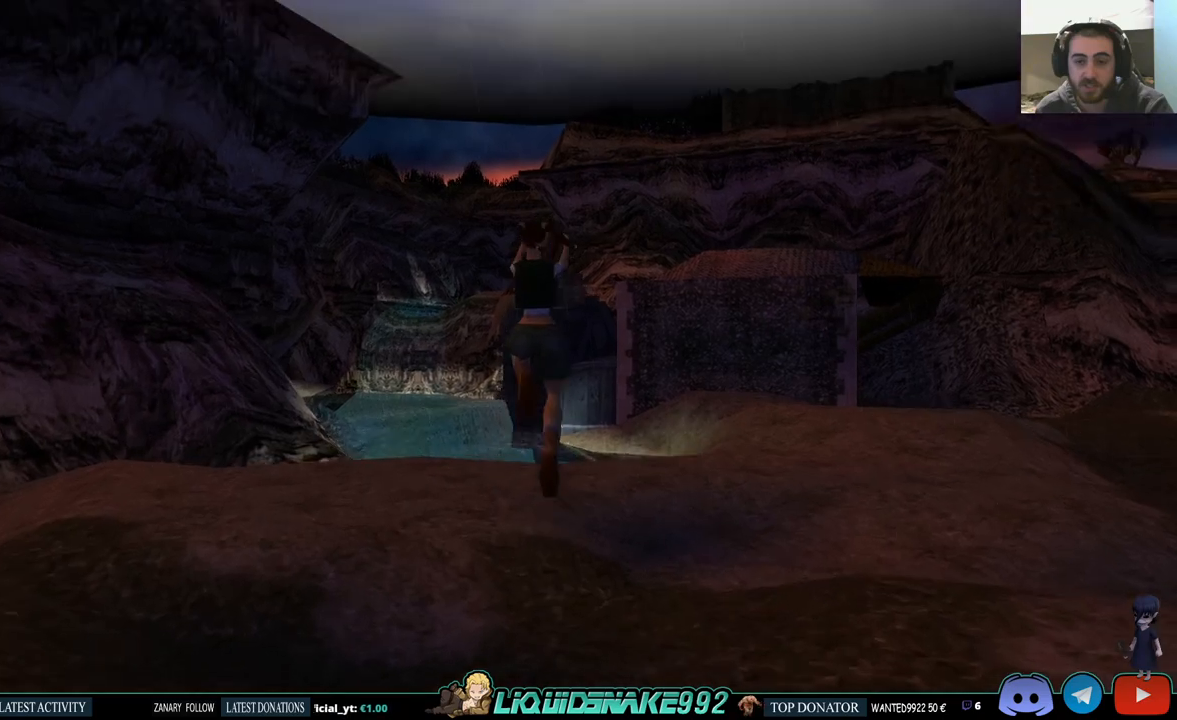
{"buttons": ["DPAD_UP", "DPAD_RIGHT"], "left_stick": "center", "right_stick": "center", "events": [[83, "DPAD_RIGHT", "down"], [133, "DPAD_UP", "up"], [467, "DPAD_UP", "down"]]}
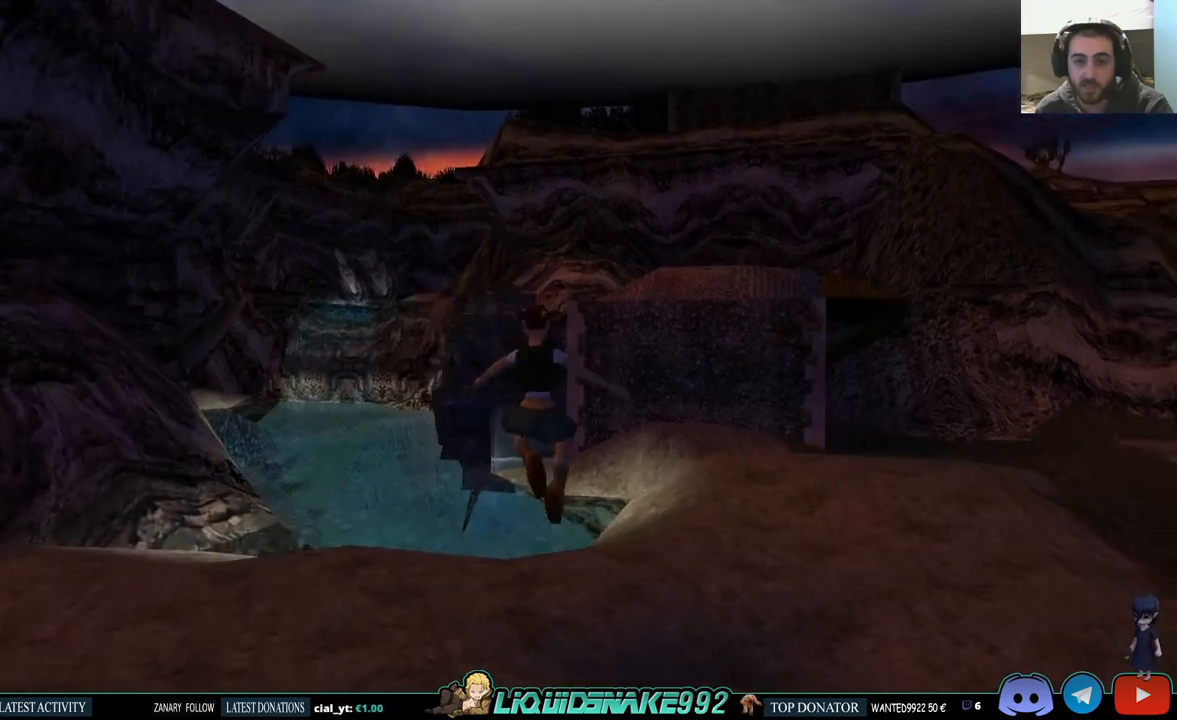
{"buttons": ["DPAD_UP", "DPAD_RIGHT"], "left_stick": "center", "right_stick": "center", "events": []}